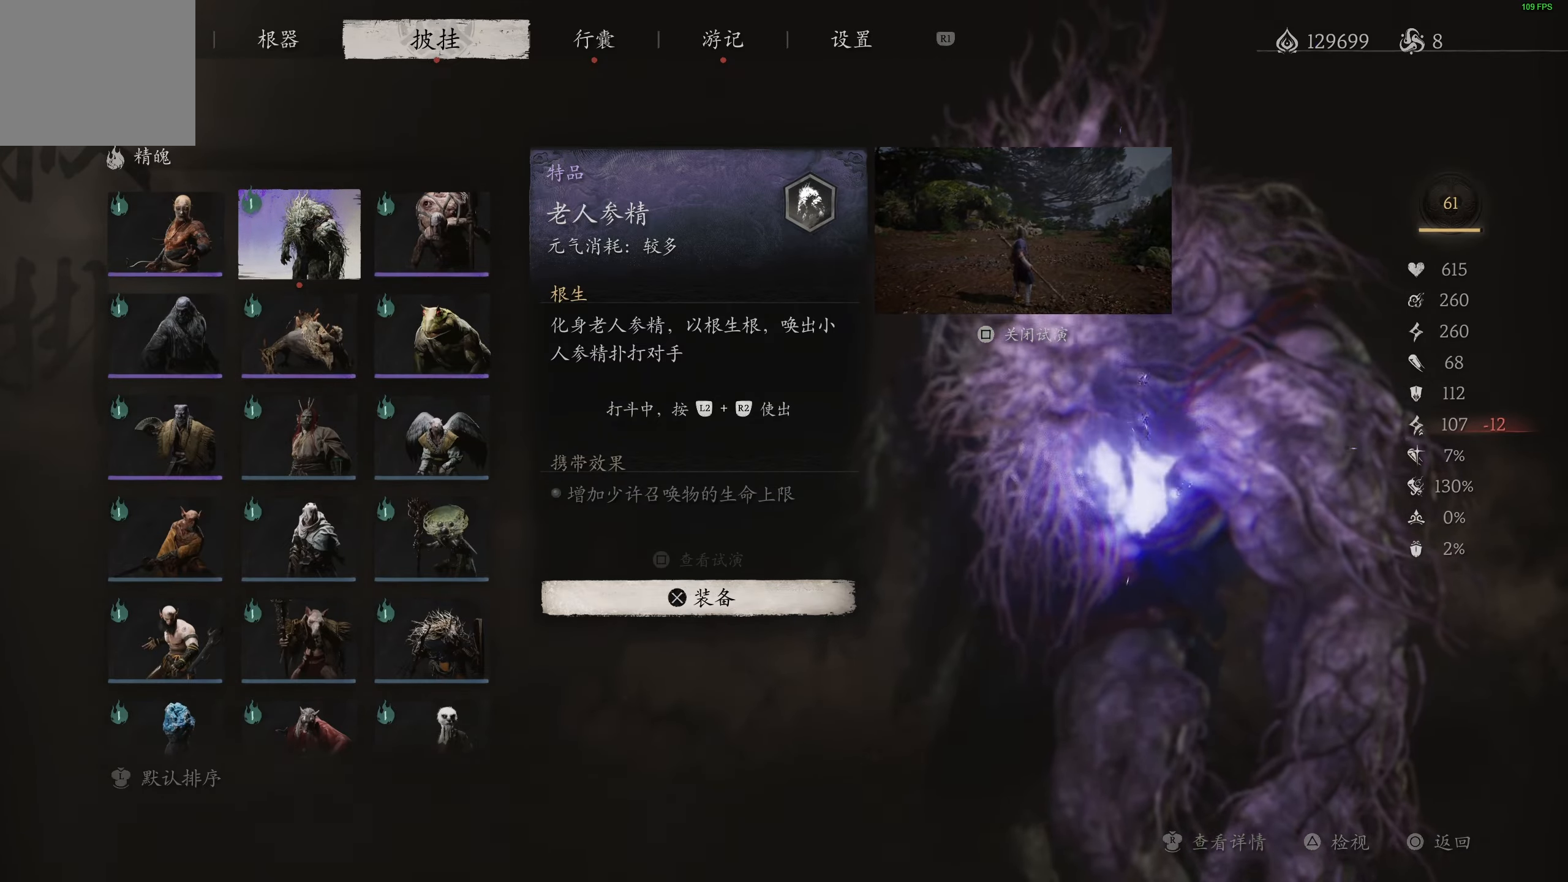
Gameplay with a controller (PlayStation layout); each line is a JSON object with the inputs held at the frame after it. "events" lists button and stick changes between this image and that frame as [ms after this image, input, new state], when the widget could be followed in between.
{"buttons": [], "left_stick": "center", "right_stick": "center", "events": [[200, "CIRCLE", "down"], [333, "CIRCLE", "up"]]}
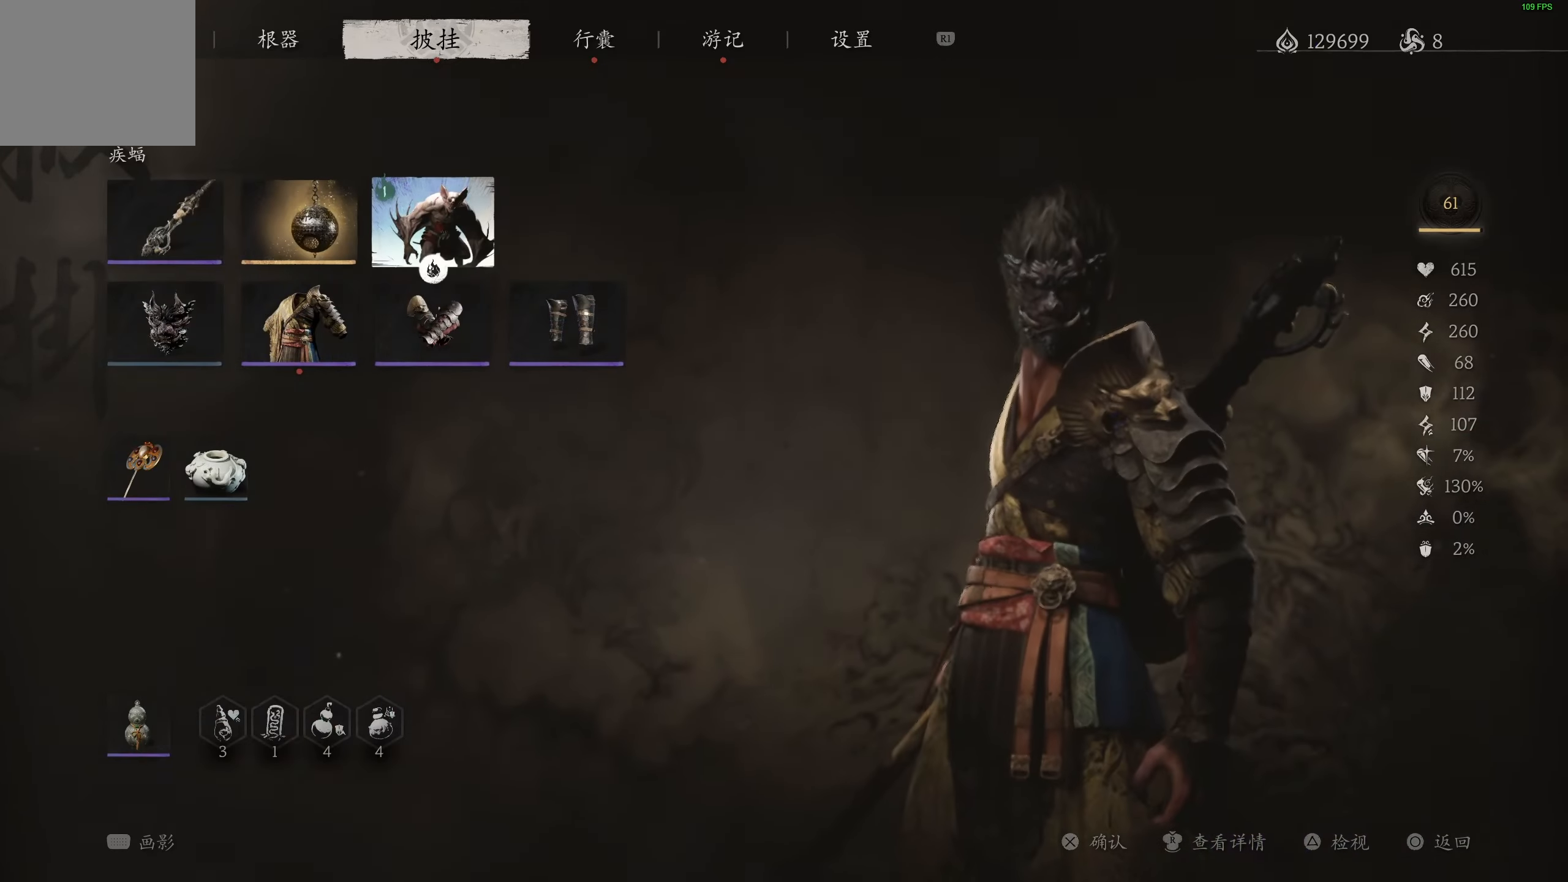
{"buttons": [], "left_stick": "center", "right_stick": "center", "events": []}
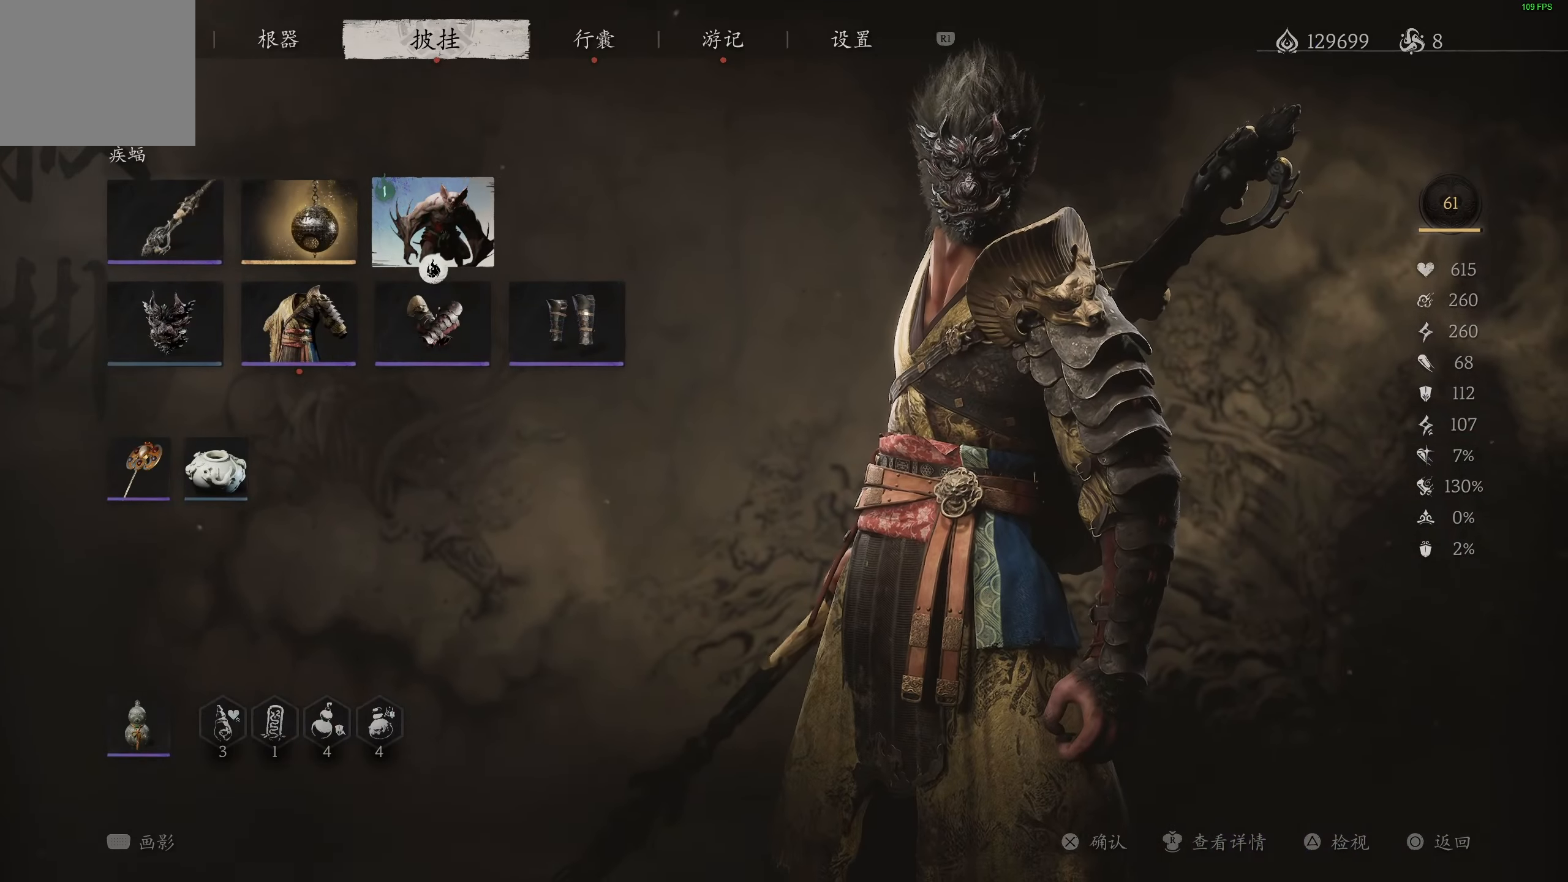
{"buttons": [], "left_stick": "center", "right_stick": "center", "events": [[417, "DPAD_DOWN", "down"], [483, "DPAD_DOWN", "up"]]}
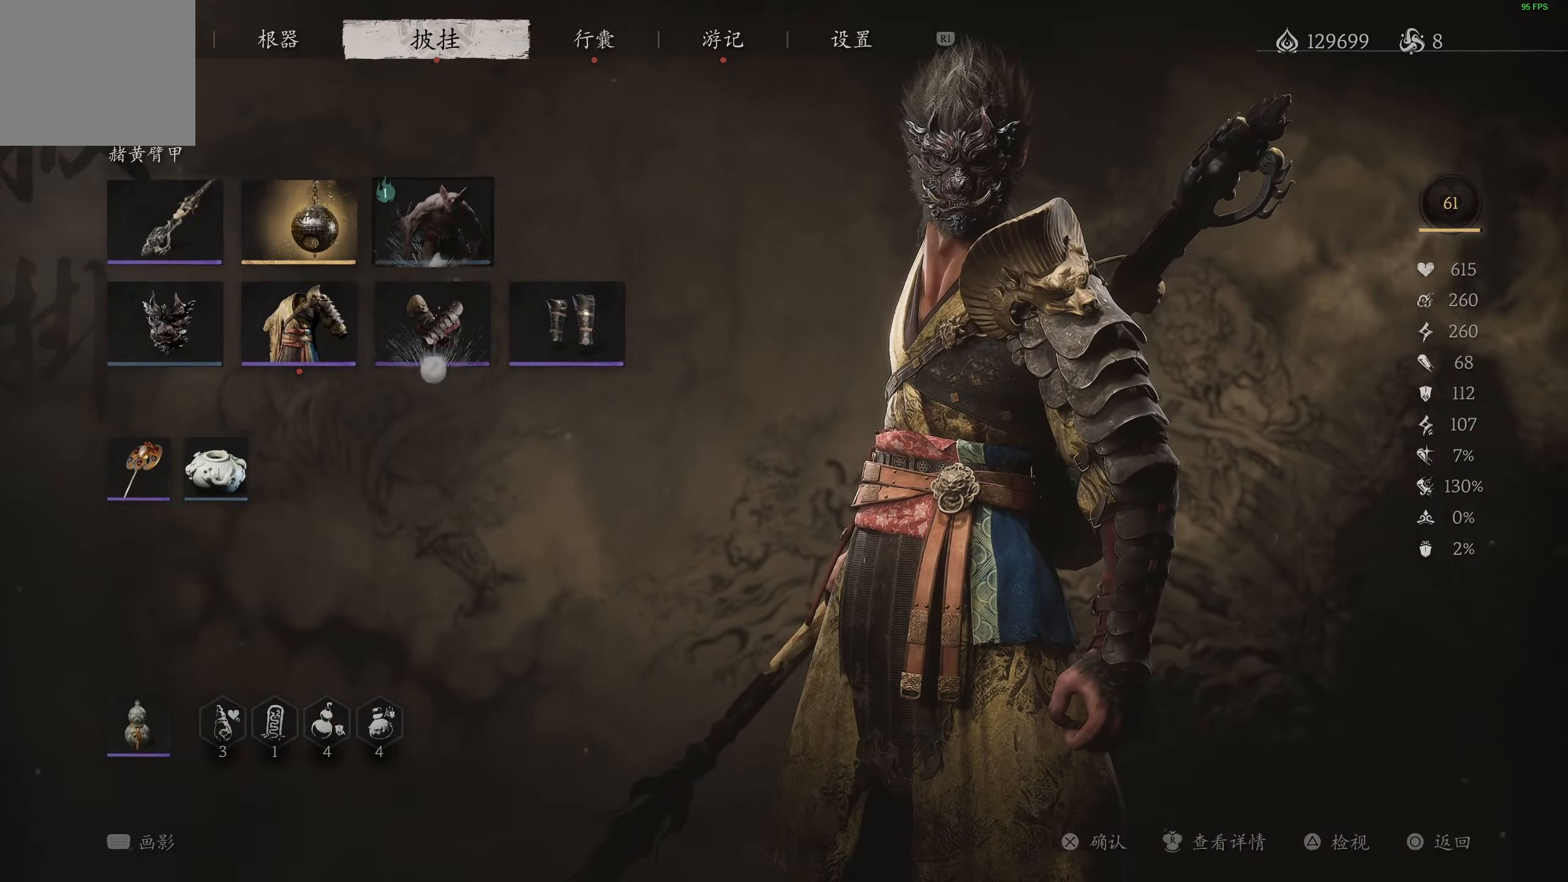
{"buttons": [], "left_stick": "center", "right_stick": "center", "events": [[117, "DPAD_LEFT", "down"], [217, "DPAD_LEFT", "up"]]}
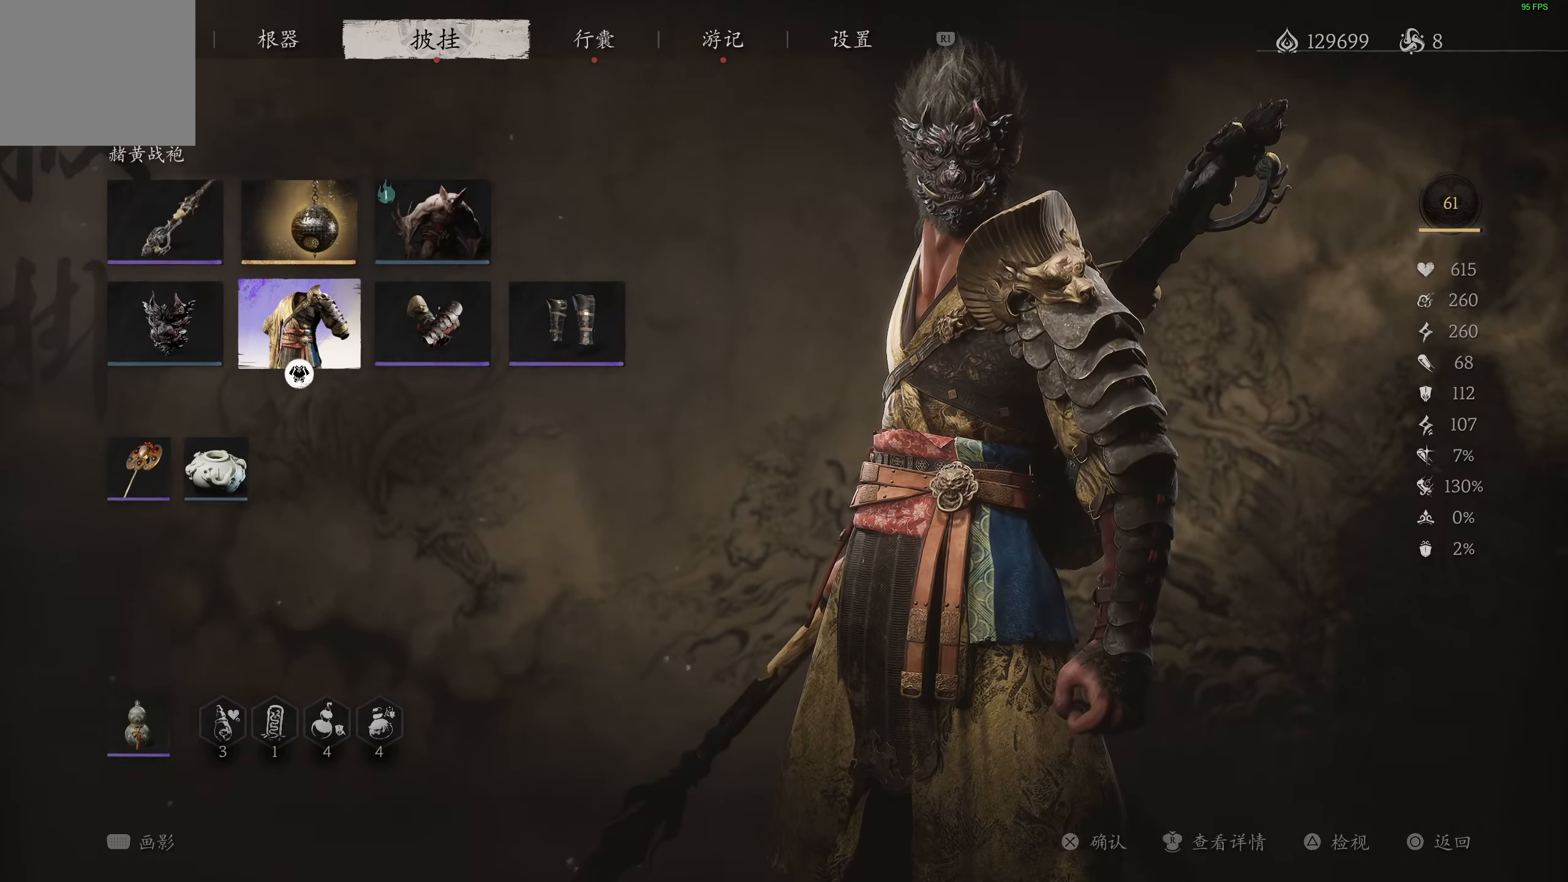
{"buttons": ["CROSS"], "left_stick": "center", "right_stick": "center", "events": [[433, "CROSS", "down"]]}
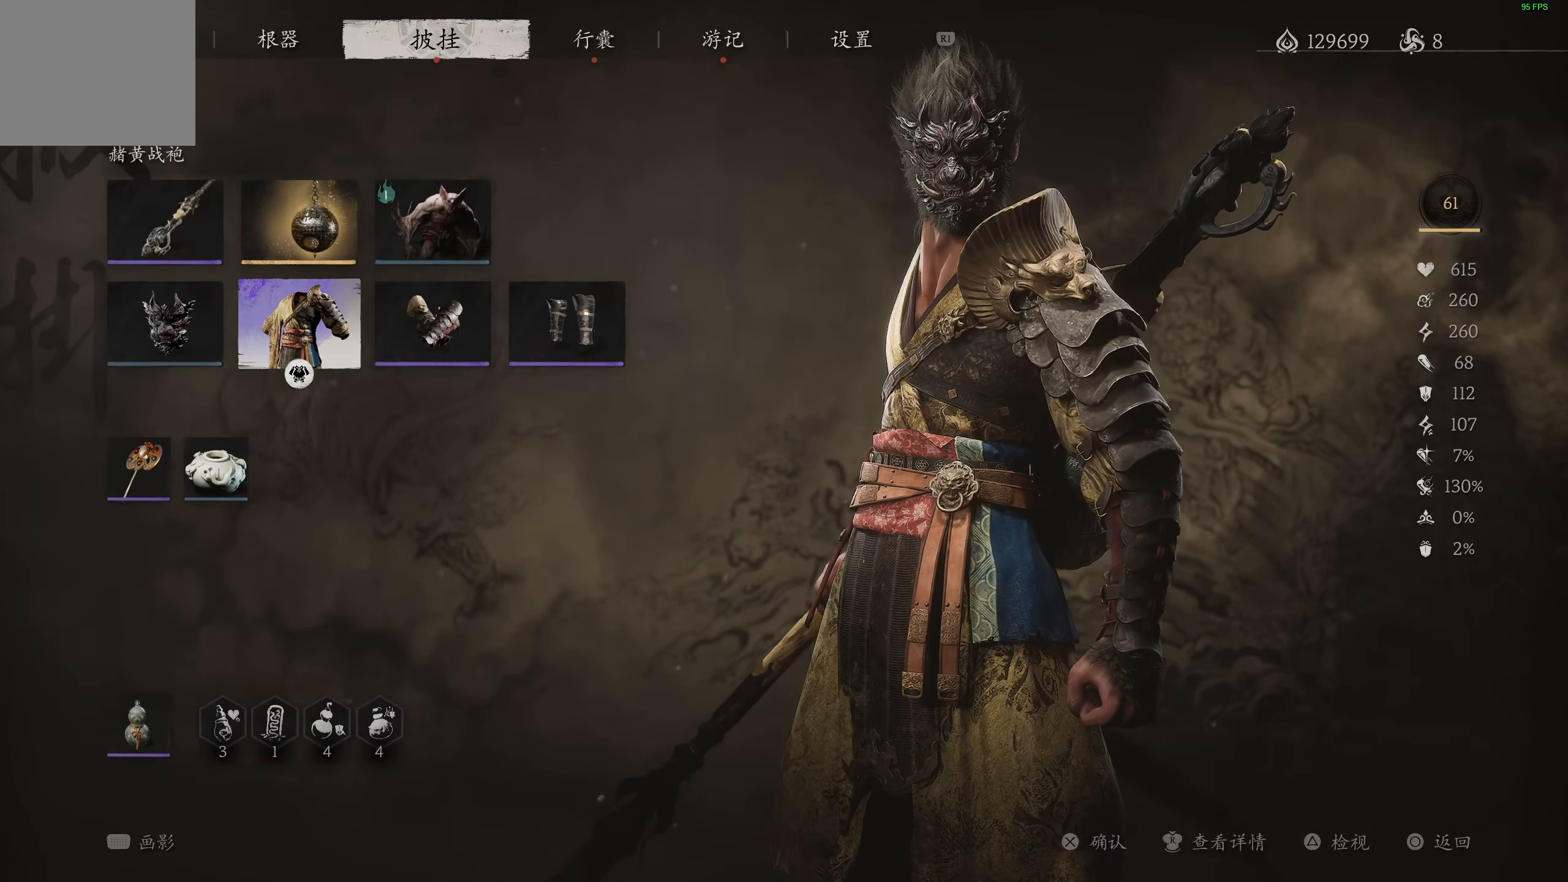
{"buttons": [], "left_stick": "center", "right_stick": "center", "events": [[67, "CROSS", "up"]]}
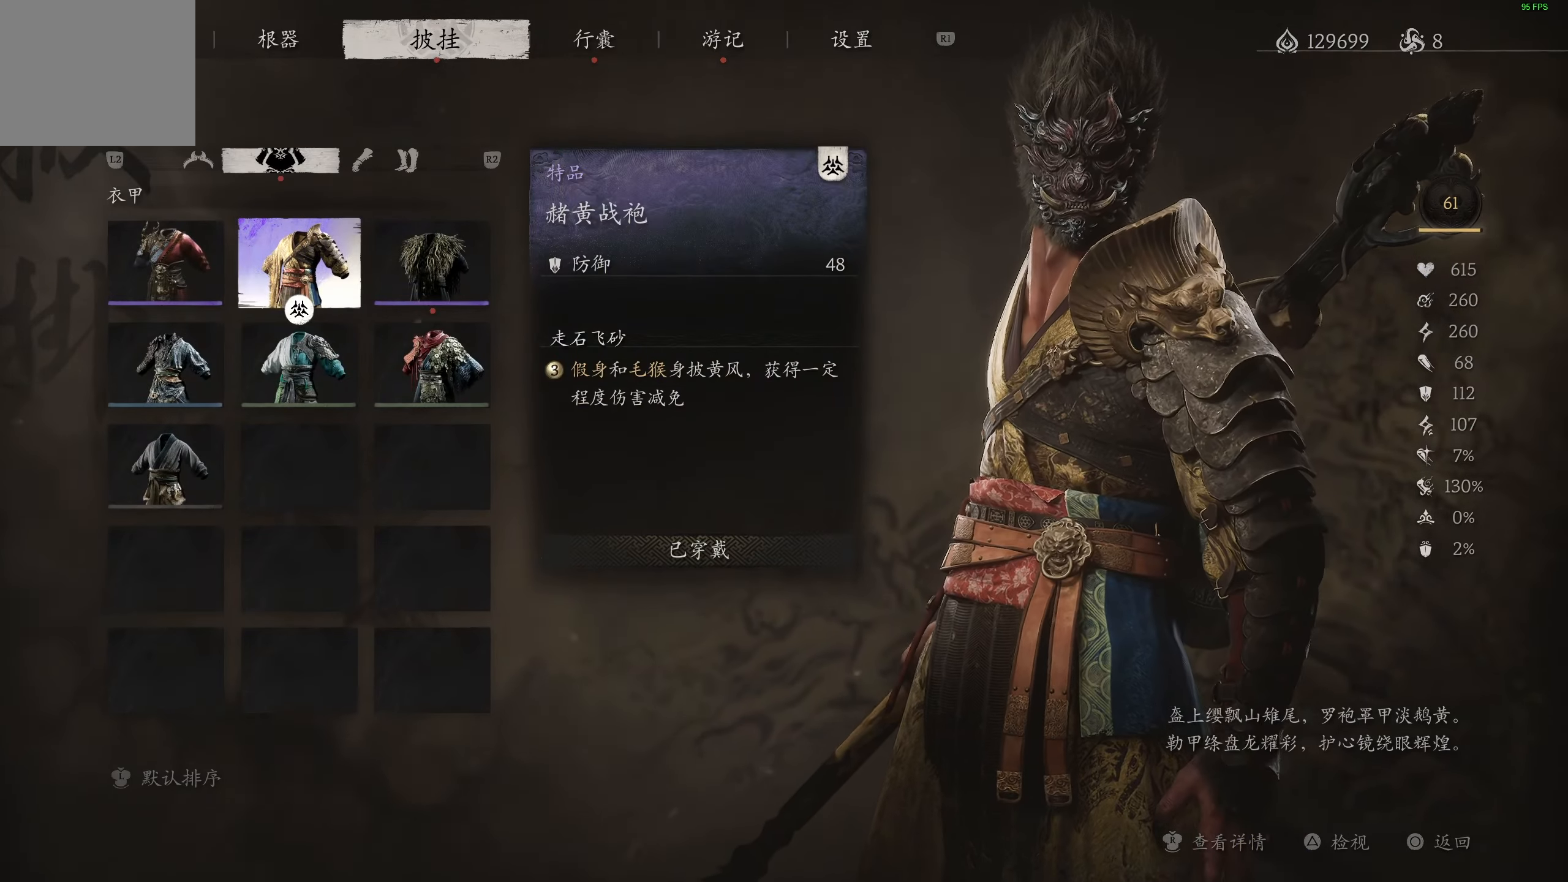
{"buttons": [], "left_stick": "center", "right_stick": "center", "events": [[217, "DPAD_RIGHT", "down"], [367, "DPAD_RIGHT", "up"]]}
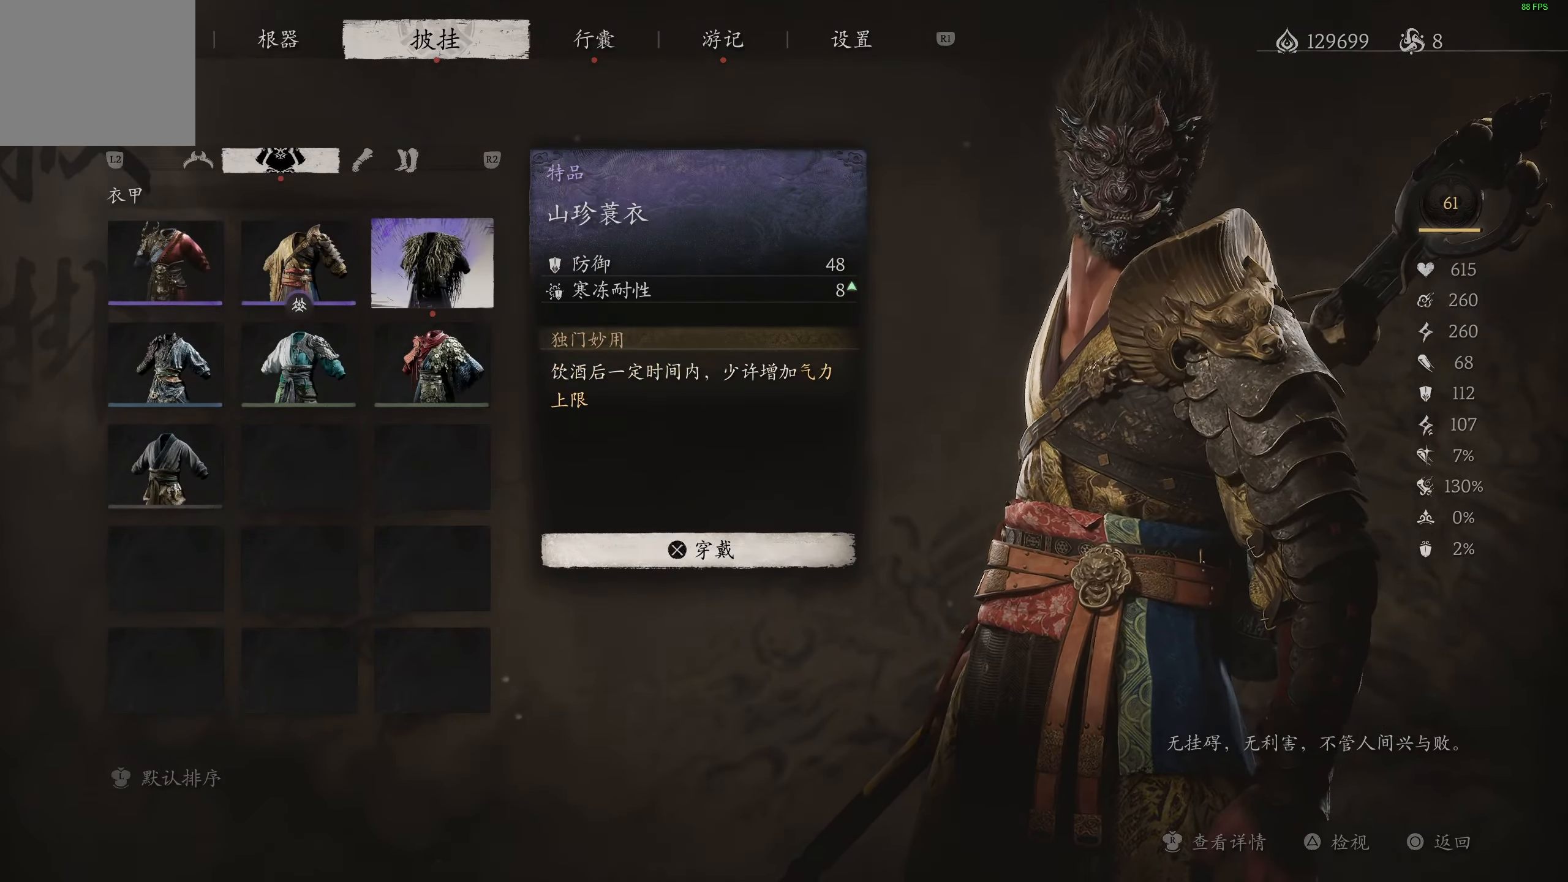
{"buttons": [], "left_stick": "center", "right_stick": "center", "events": []}
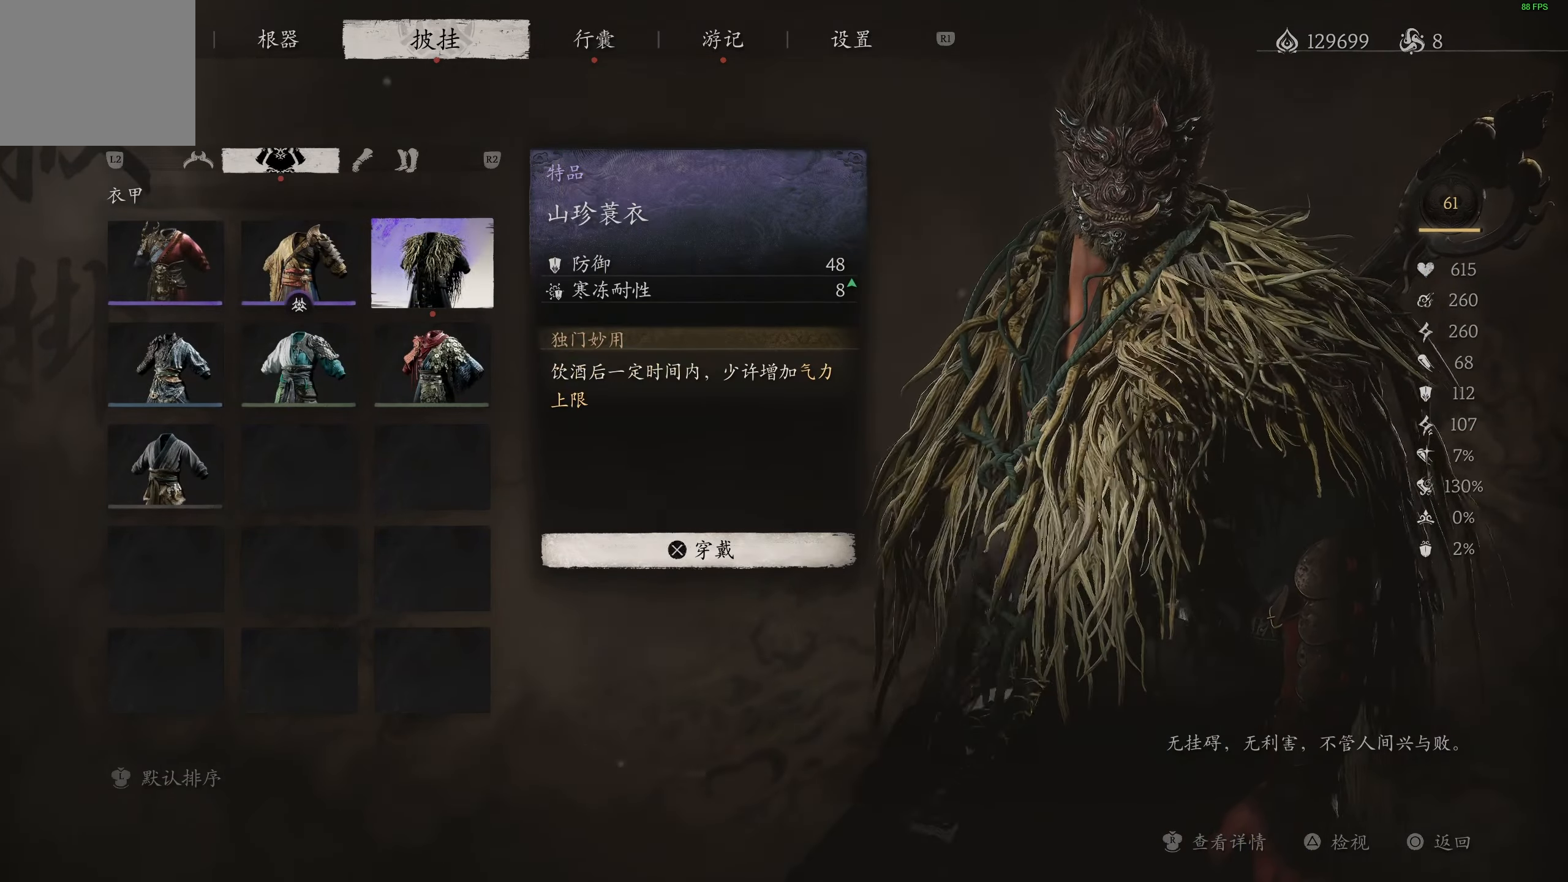
{"buttons": [], "left_stick": "center", "right_stick": "center", "events": [[350, "DPAD_LEFT", "down"], [467, "DPAD_LEFT", "up"]]}
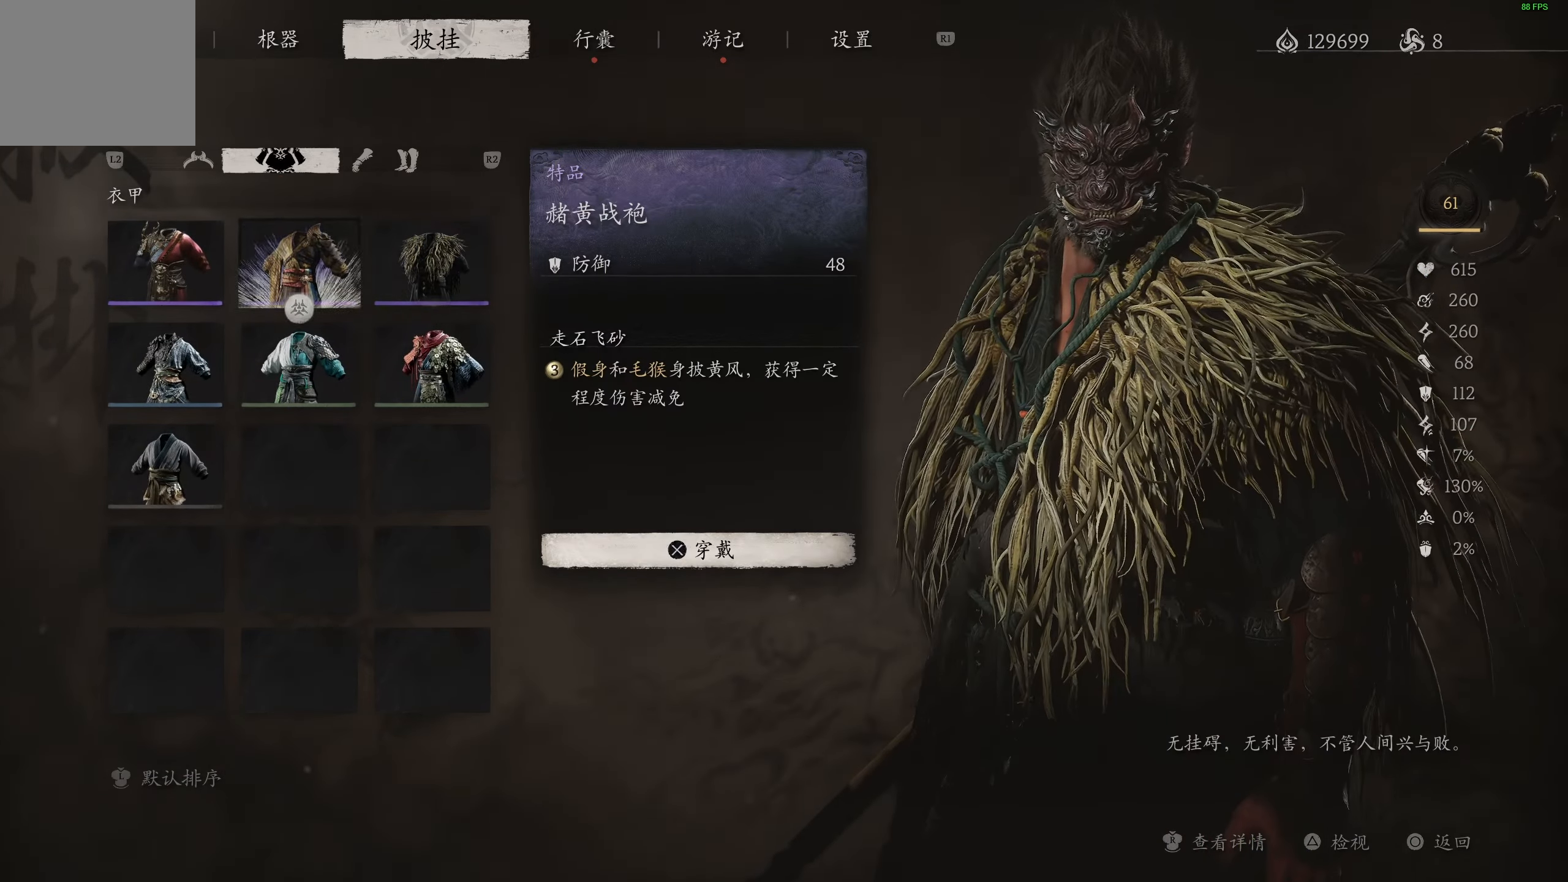
{"buttons": ["DPAD_RIGHT"], "left_stick": "center", "right_stick": "center", "events": [[483, "DPAD_RIGHT", "down"]]}
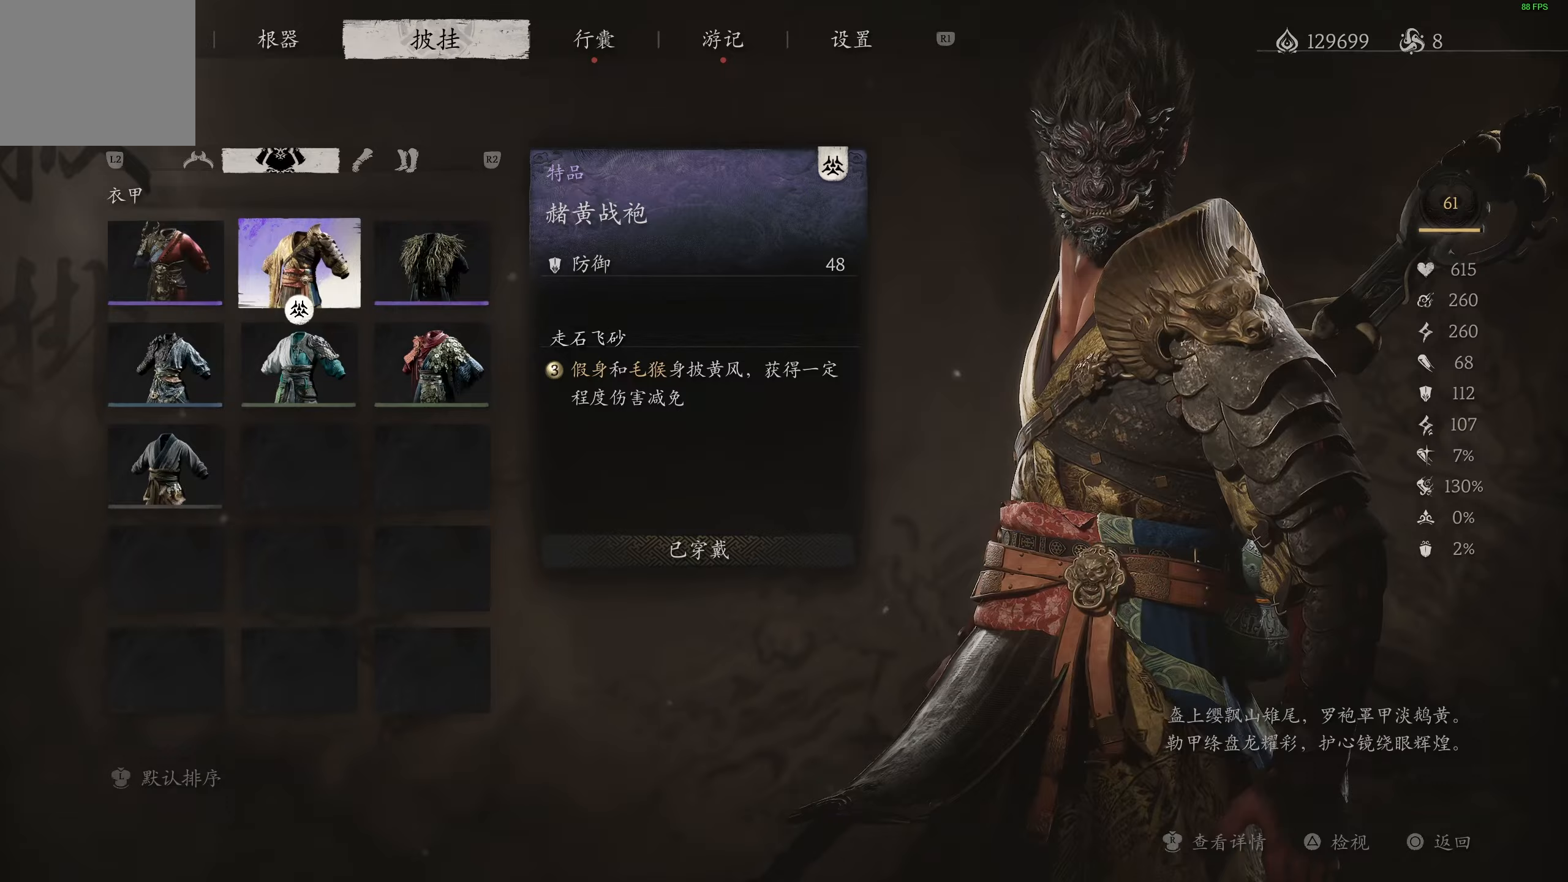
{"buttons": [], "left_stick": "center", "right_stick": "center", "events": [[133, "DPAD_RIGHT", "up"]]}
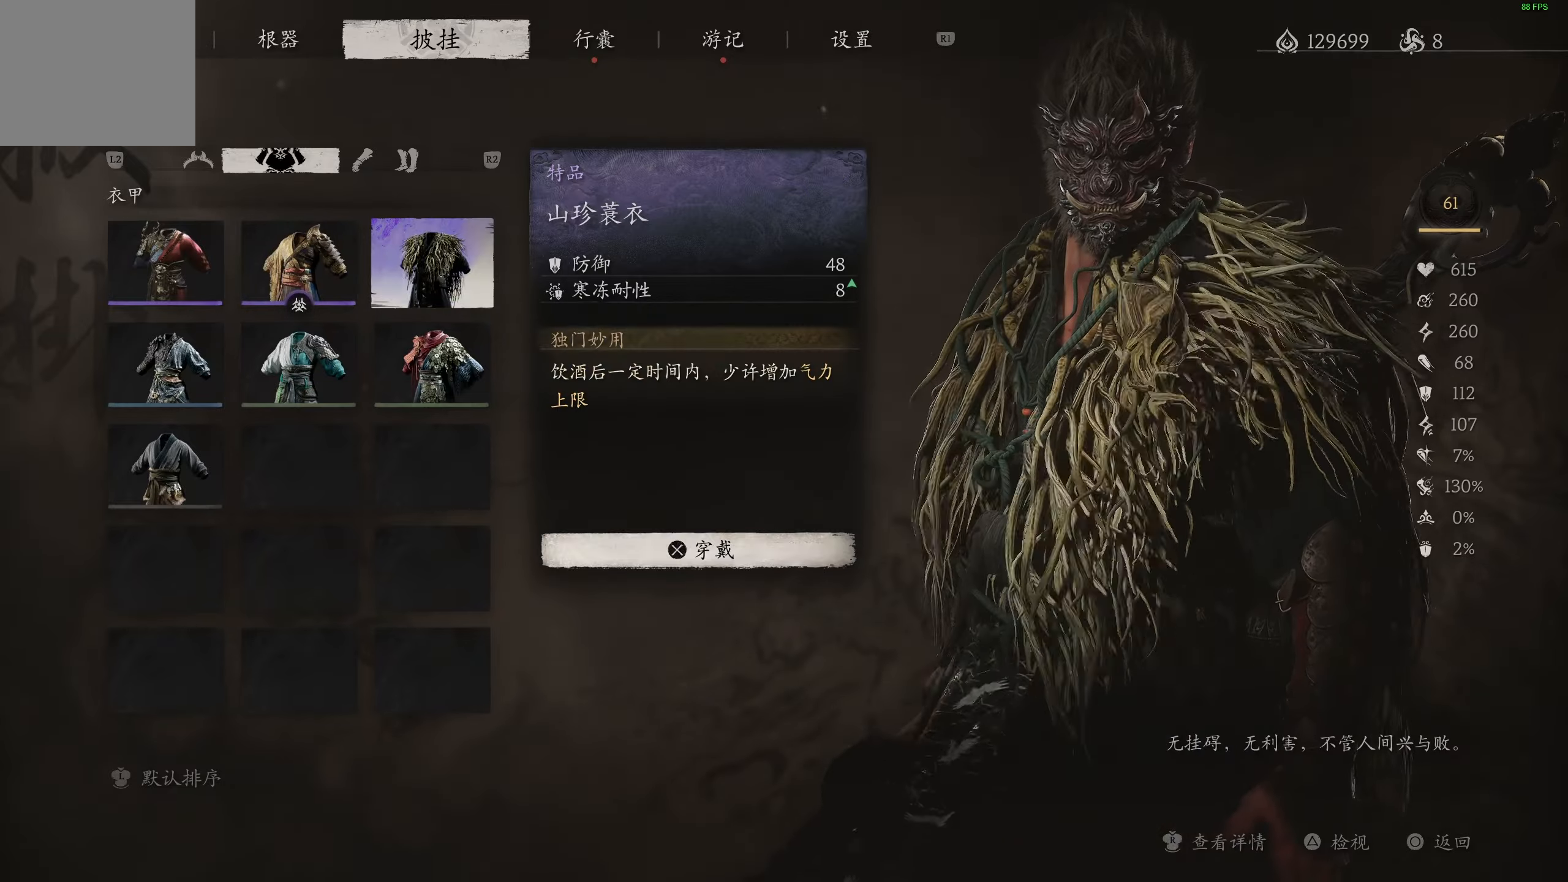
{"buttons": ["DPAD_LEFT"], "left_stick": "center", "right_stick": "center", "events": [[500, "DPAD_LEFT", "down"]]}
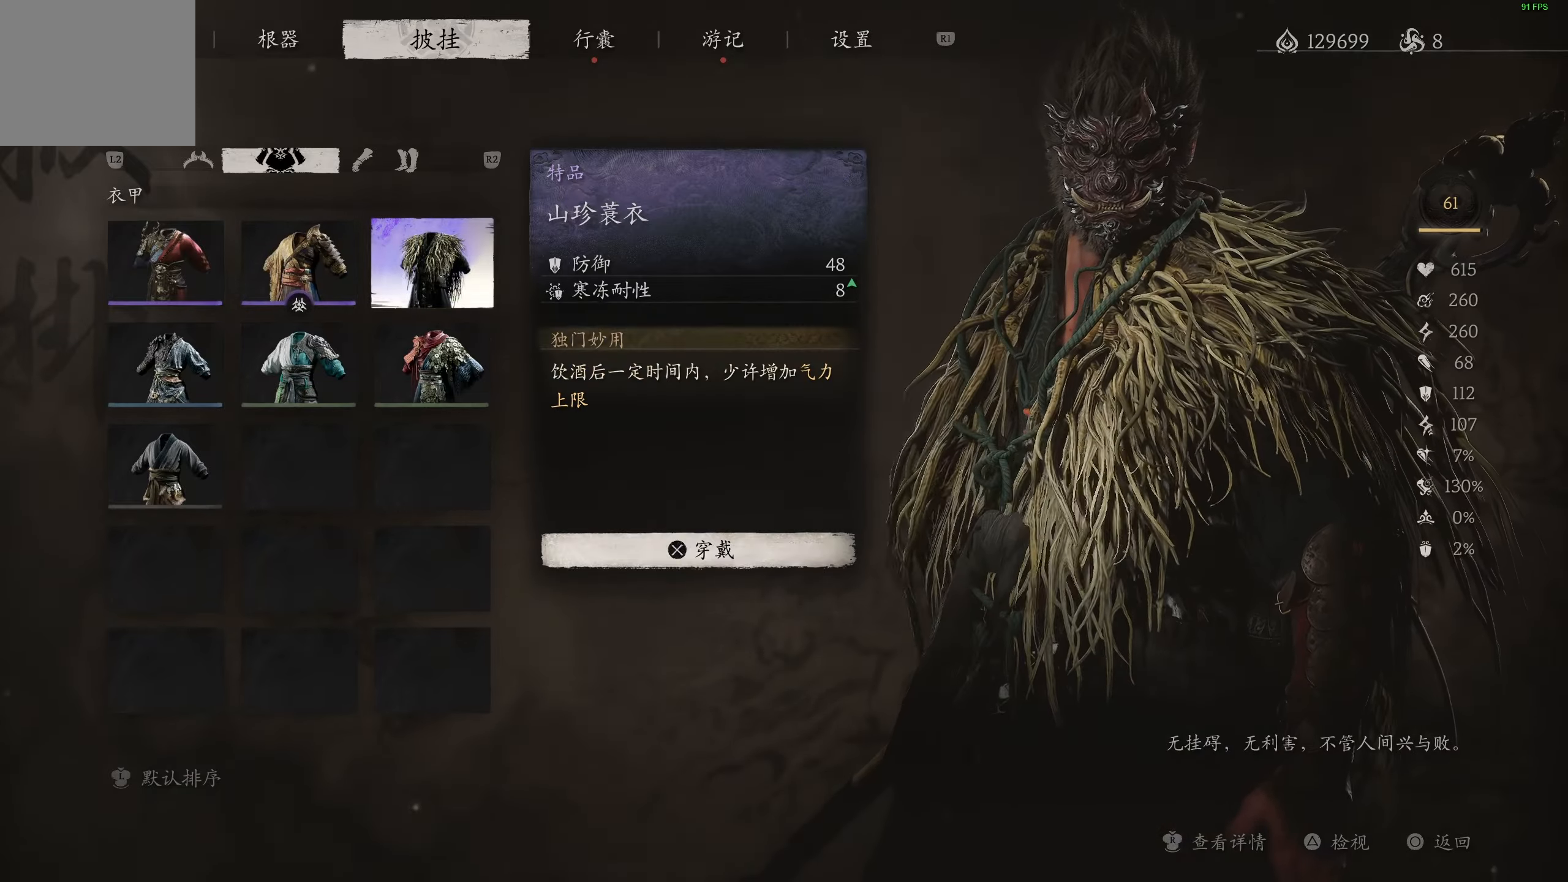
{"buttons": [], "left_stick": "center", "right_stick": "center", "events": [[117, "DPAD_LEFT", "up"]]}
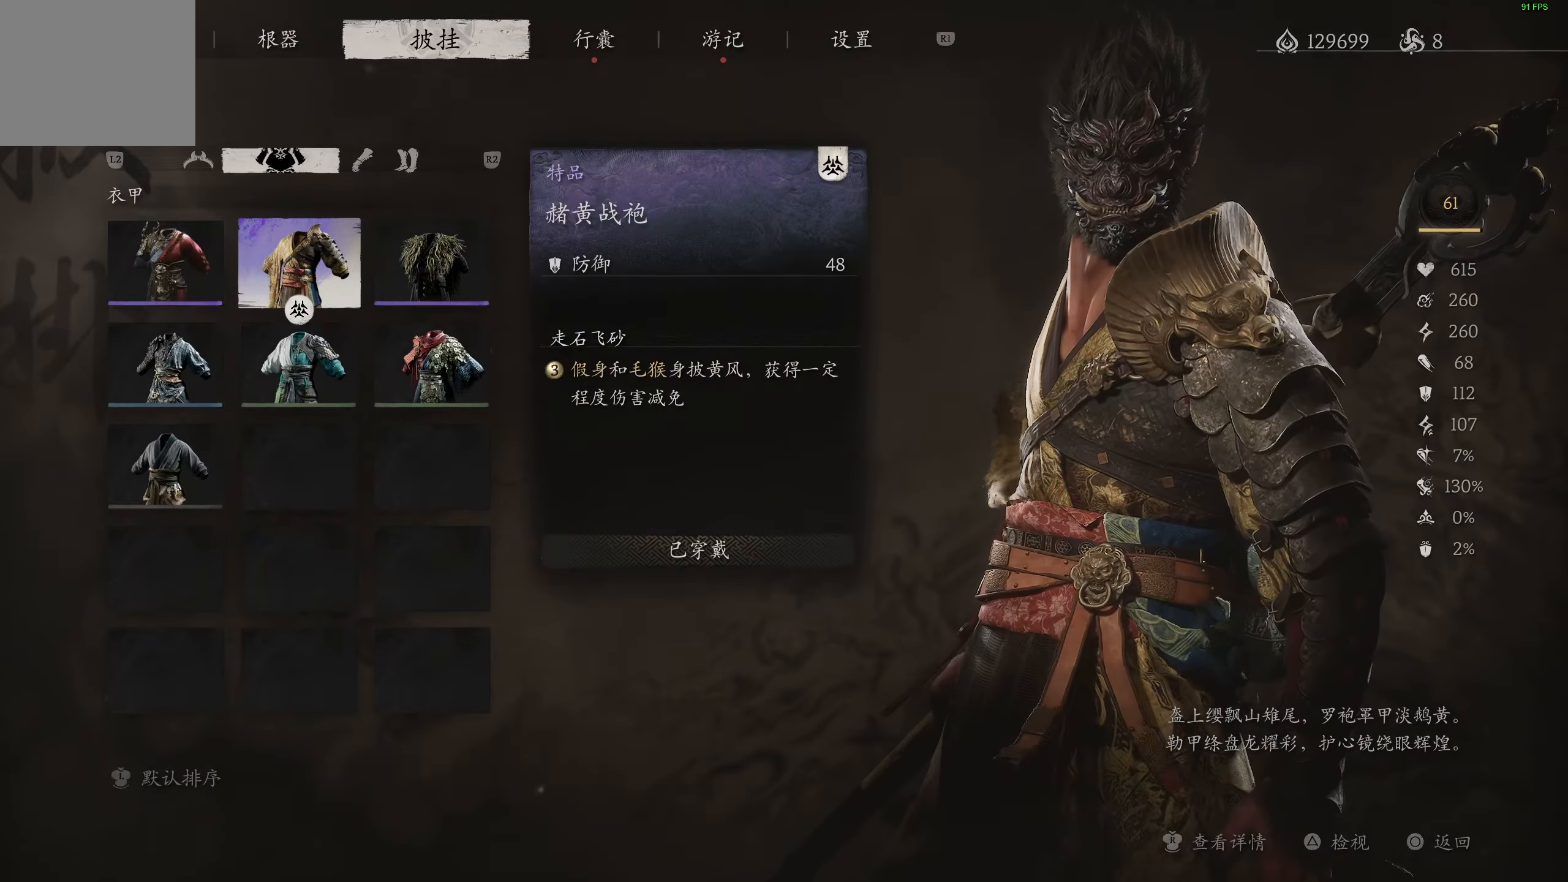
{"buttons": [], "left_stick": "center", "right_stick": "center", "events": [[67, "DPAD_RIGHT", "down"], [233, "DPAD_RIGHT", "up"]]}
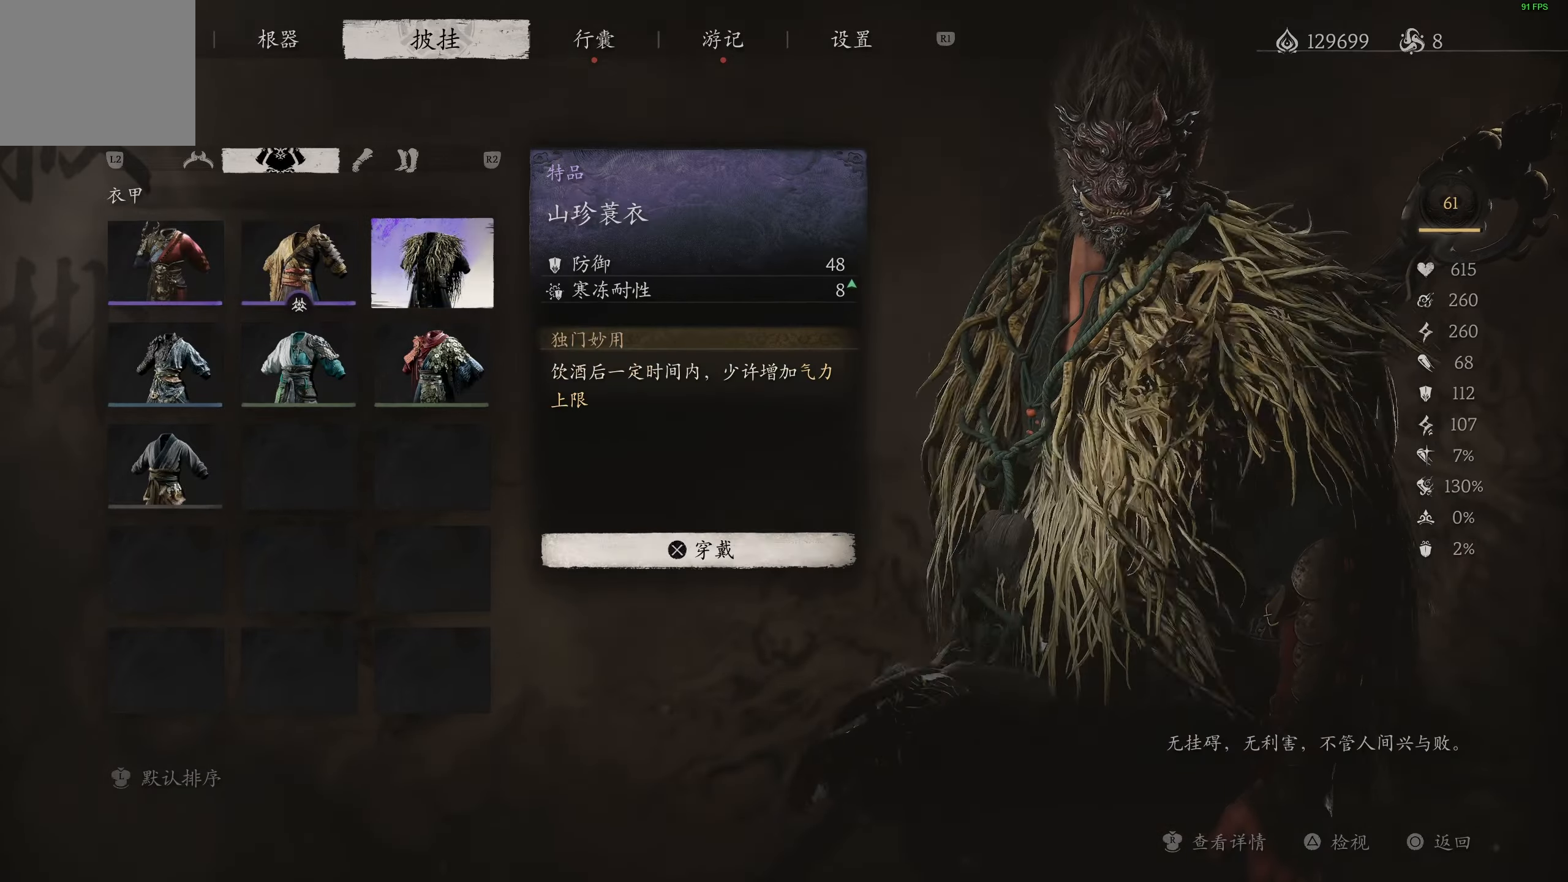
{"buttons": [], "left_stick": "center", "right_stick": "center", "events": []}
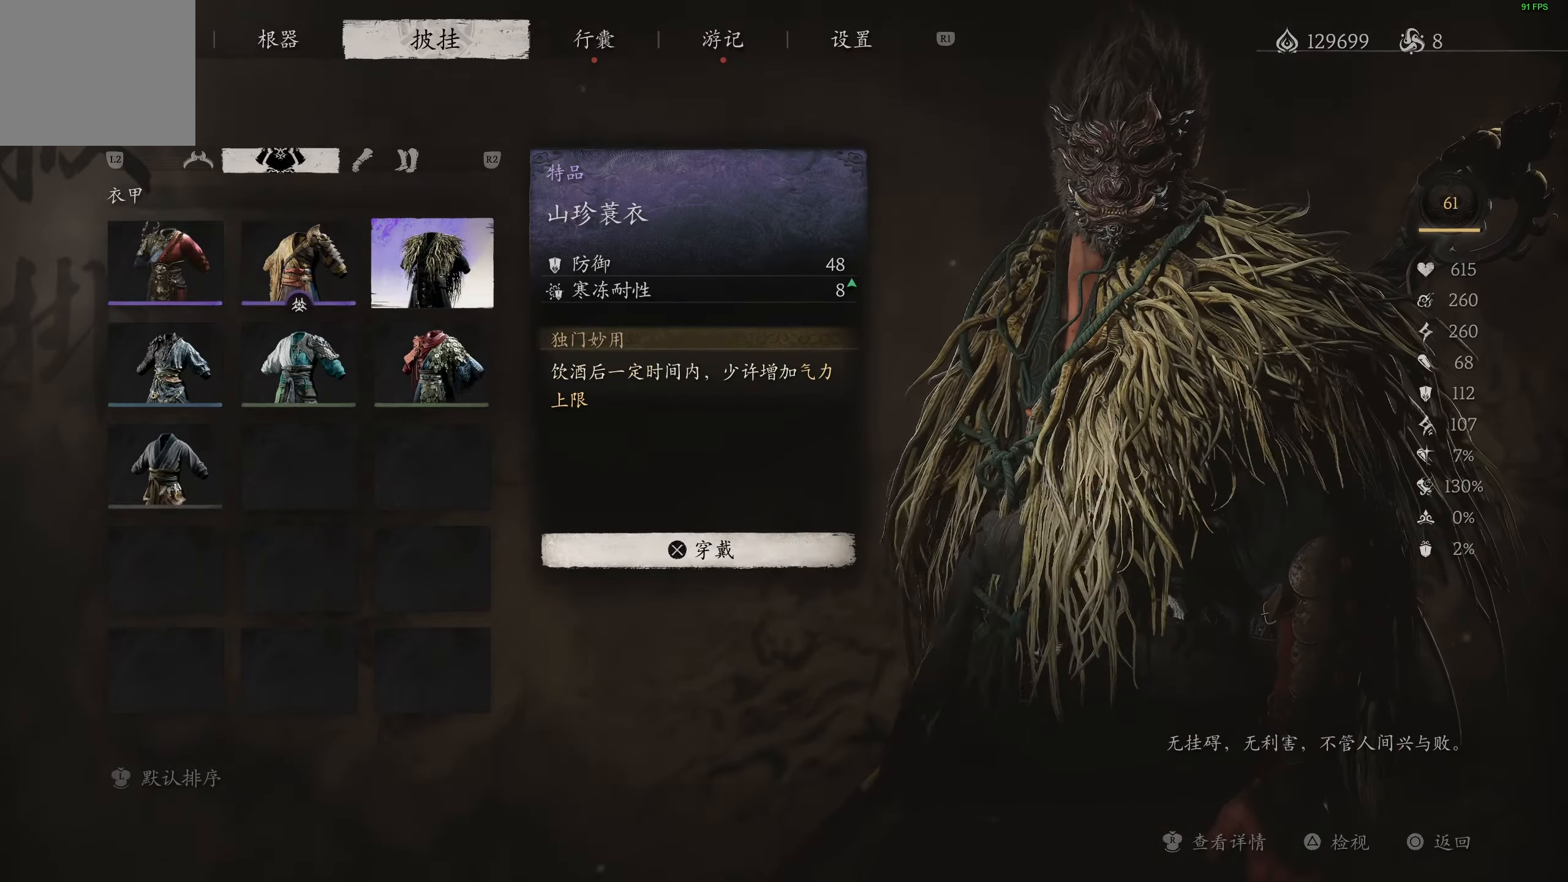
{"buttons": [], "left_stick": "center", "right_stick": "center", "events": []}
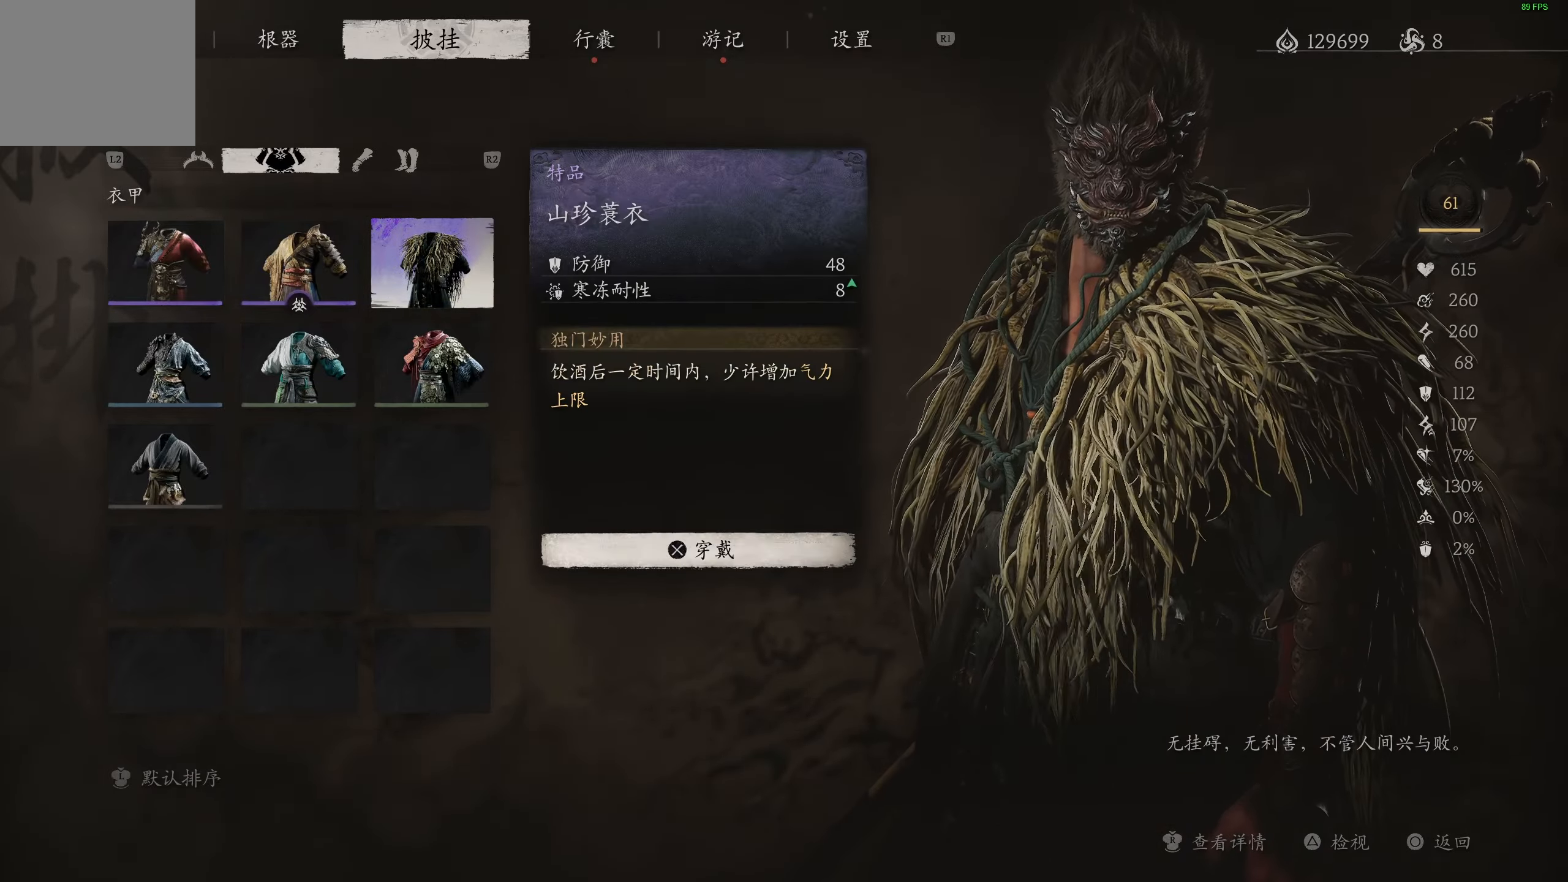
{"buttons": [], "left_stick": "center", "right_stick": "center", "events": []}
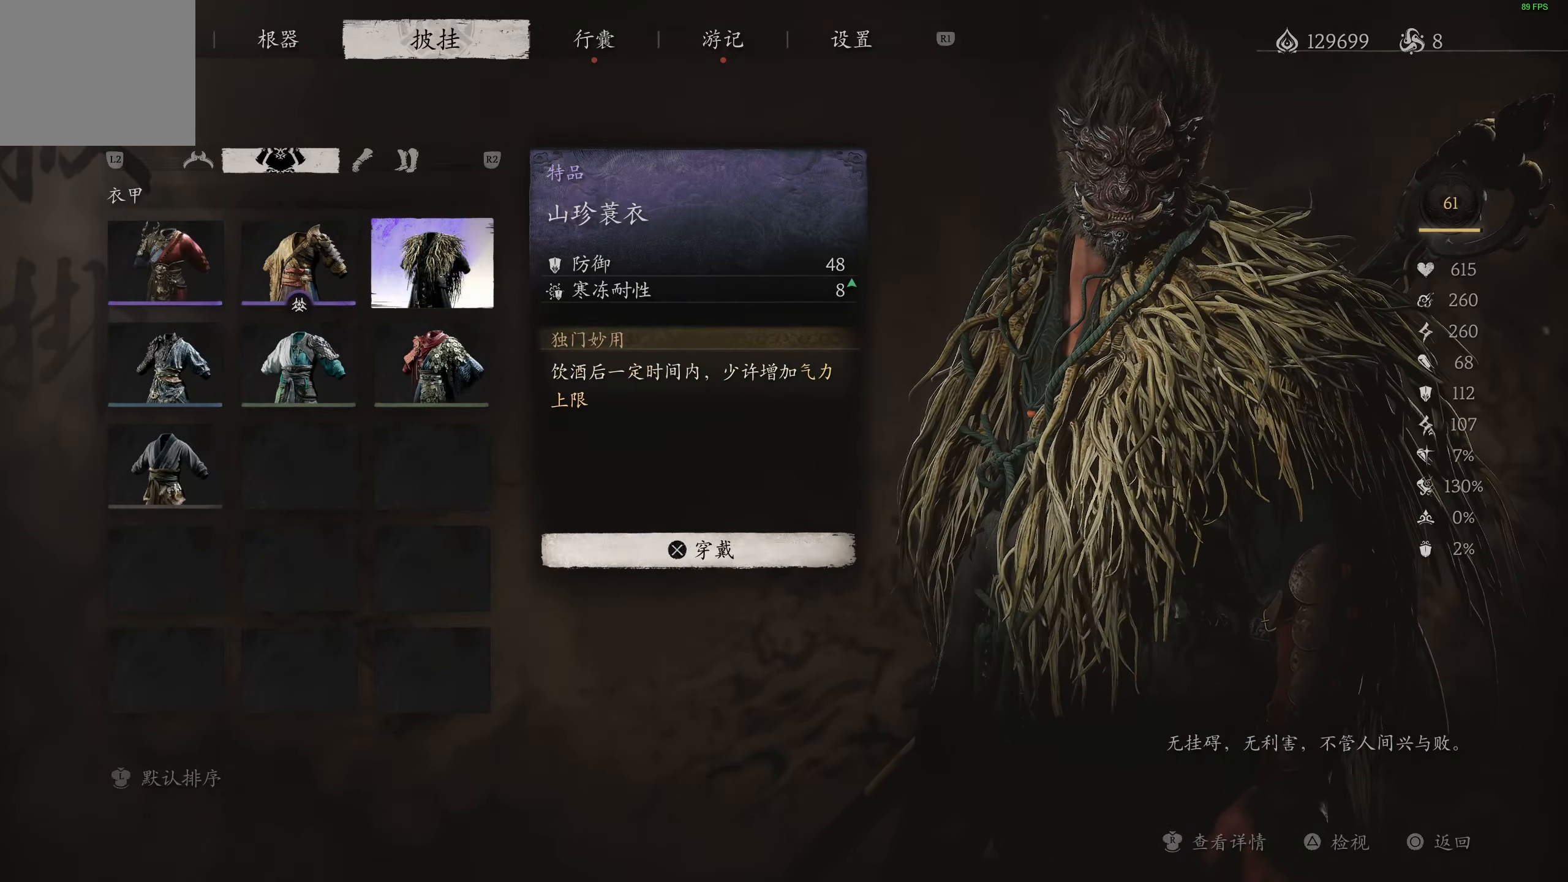
{"buttons": [], "left_stick": "center", "right_stick": "center", "events": []}
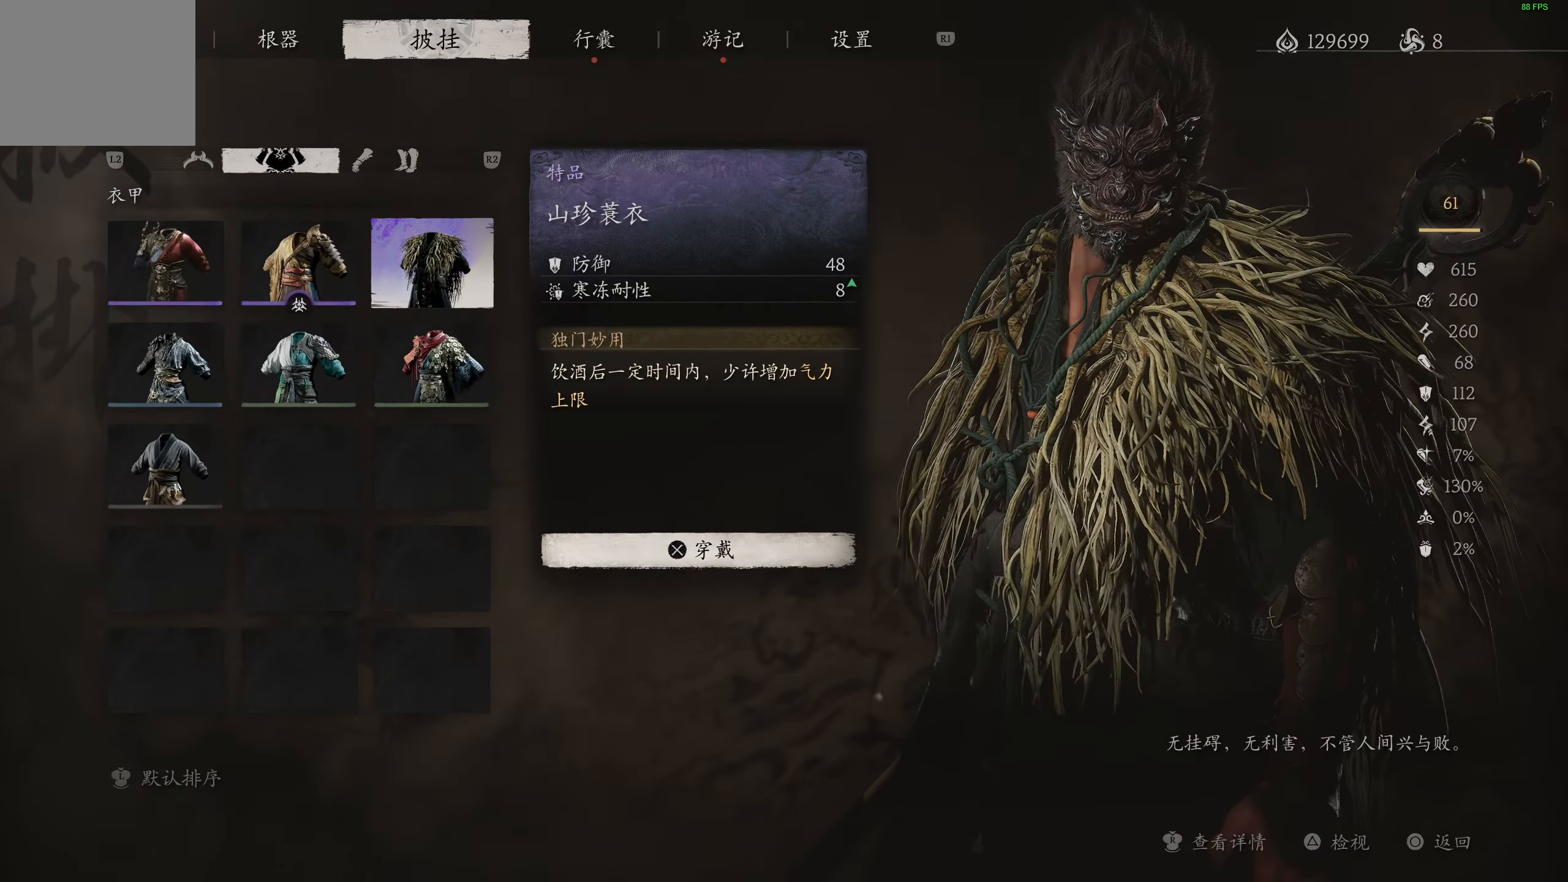
{"buttons": [], "left_stick": "center", "right_stick": "center", "events": [[233, "DPAD_LEFT", "down"], [350, "DPAD_LEFT", "up"]]}